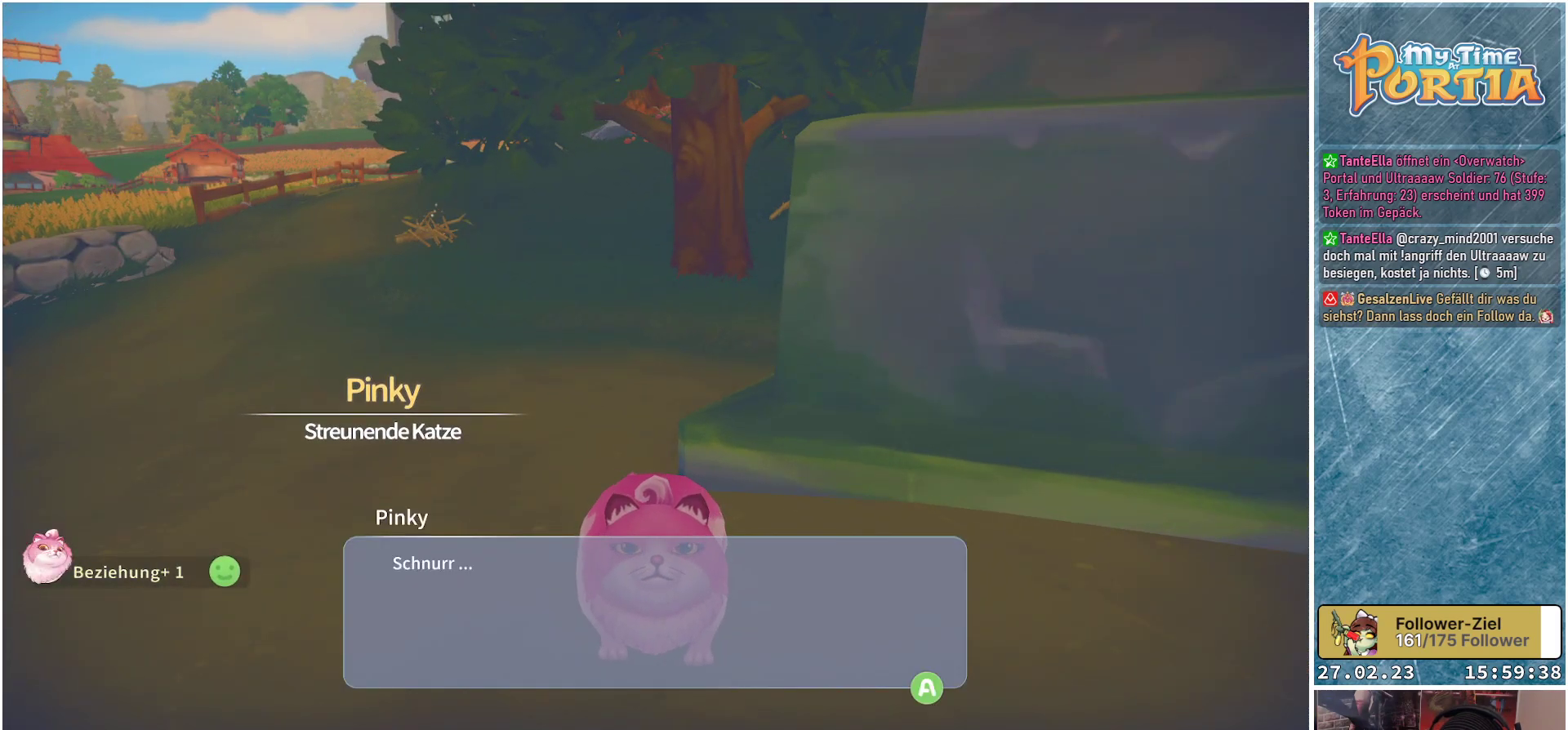
Gameplay with a controller (Xbox layout); each line is a JSON object with the inputs held at the frame after it. "events" lists button and stick changes between this image and that frame as [ms after this image, input, new state], when the widget could be followed in between.
{"buttons": [], "left_stick": "center", "right_stick": "center", "events": [[300, "A", "down"], [383, "A", "up"]]}
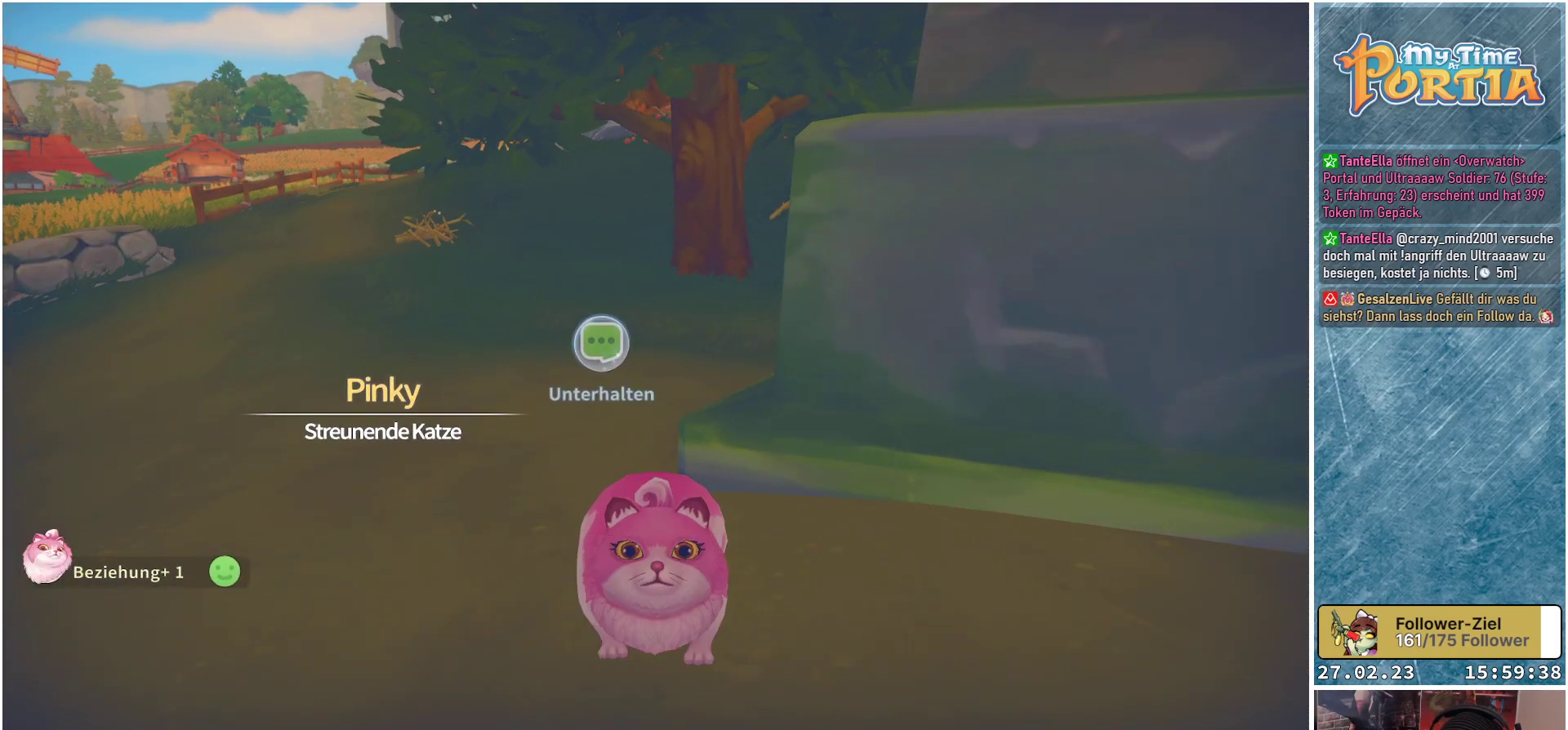
{"buttons": [], "left_stick": "center", "right_stick": "center", "events": []}
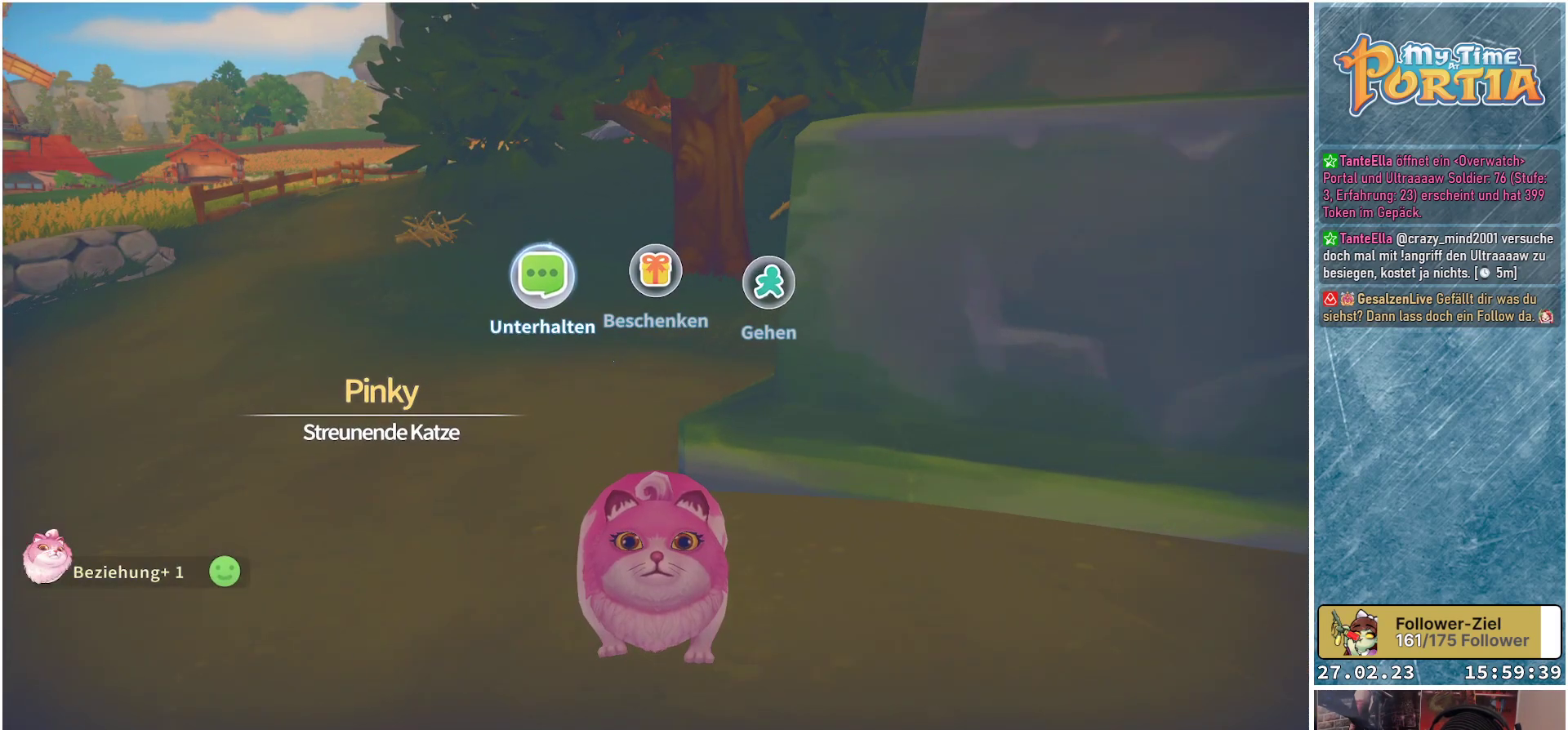
{"buttons": [], "left_stick": "right", "right_stick": "center", "events": [[367, "left_stick", "right"]]}
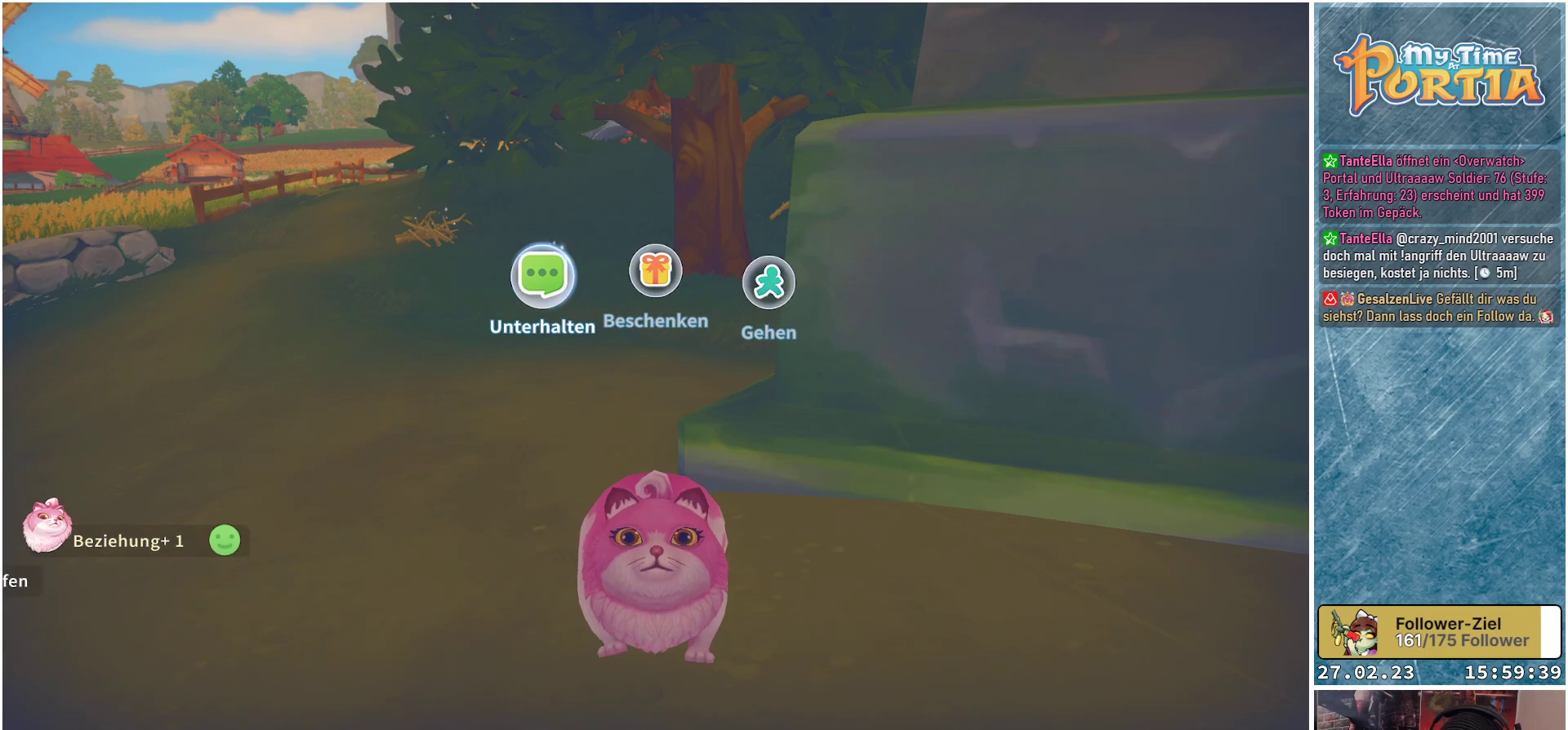
{"buttons": [], "left_stick": "right", "right_stick": "center", "events": [[17, "left_stick", "center"], [117, "left_stick", "right"], [283, "left_stick", "center"], [383, "left_stick", "right"]]}
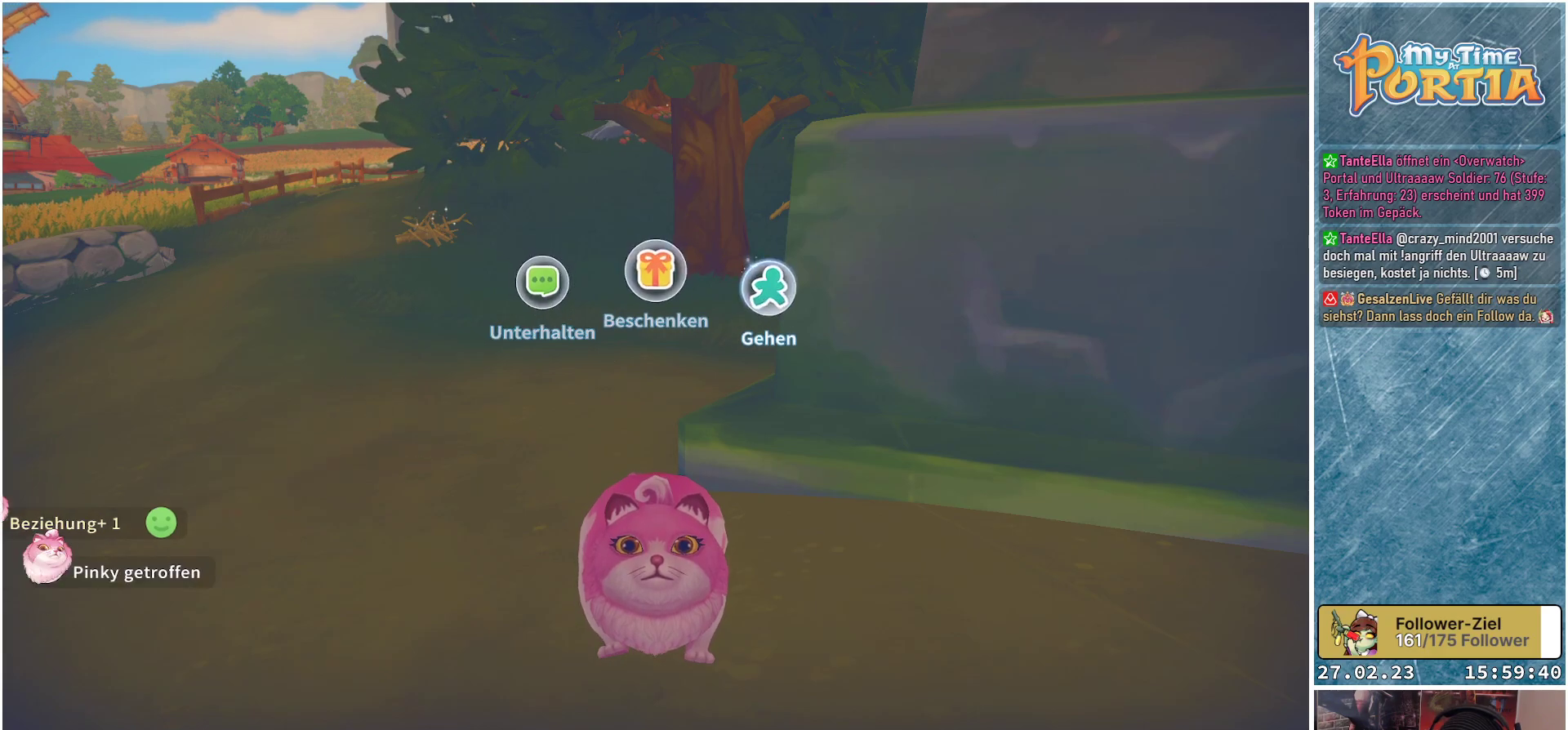
{"buttons": [], "left_stick": "center", "right_stick": "center", "events": [[50, "left_stick", "center"], [250, "A", "down"], [317, "A", "up"]]}
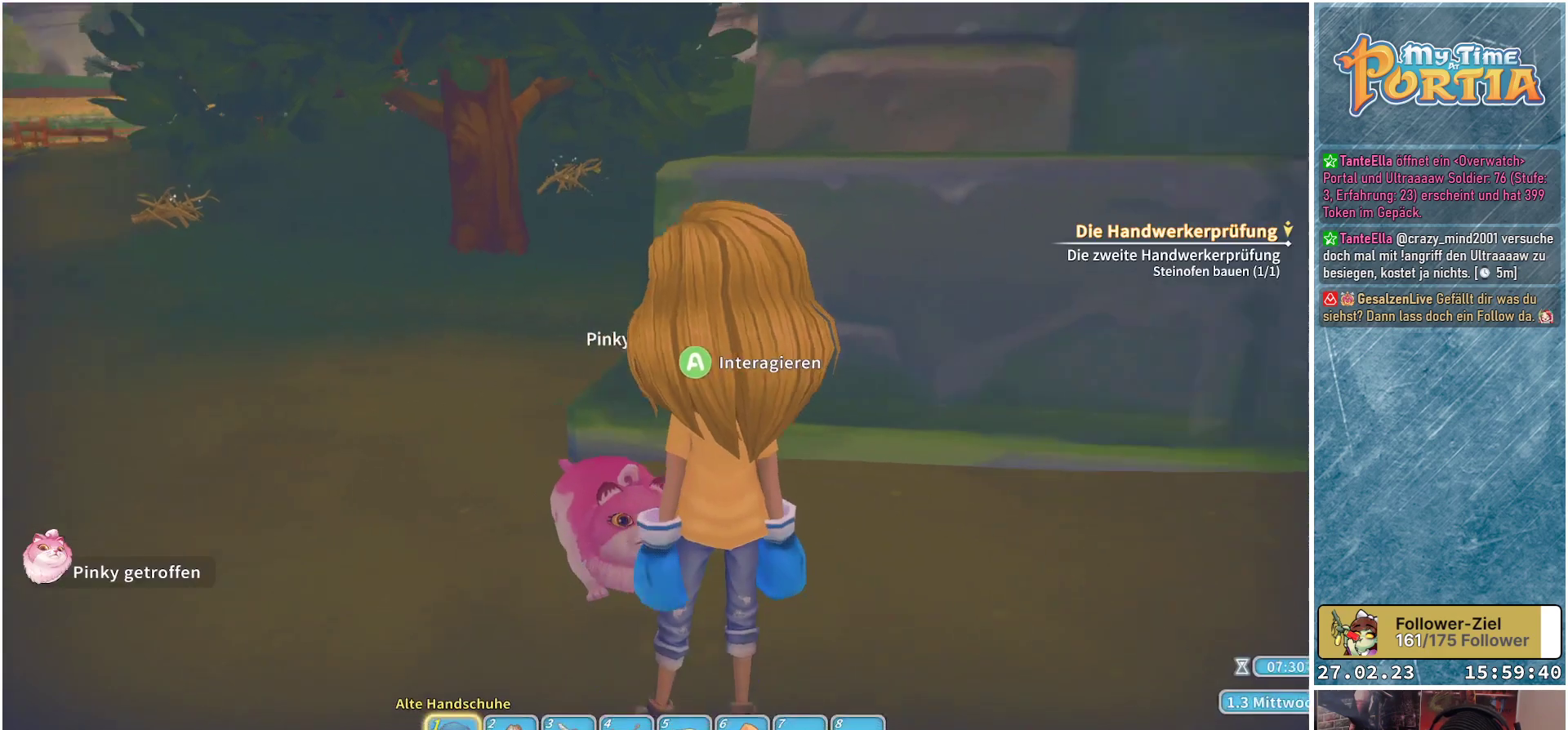
{"buttons": [], "left_stick": "up-right", "right_stick": "center", "events": [[83, "left_stick", "right"], [183, "right_stick", "right"], [317, "left_stick", "up-right"], [450, "right_stick", "center"]]}
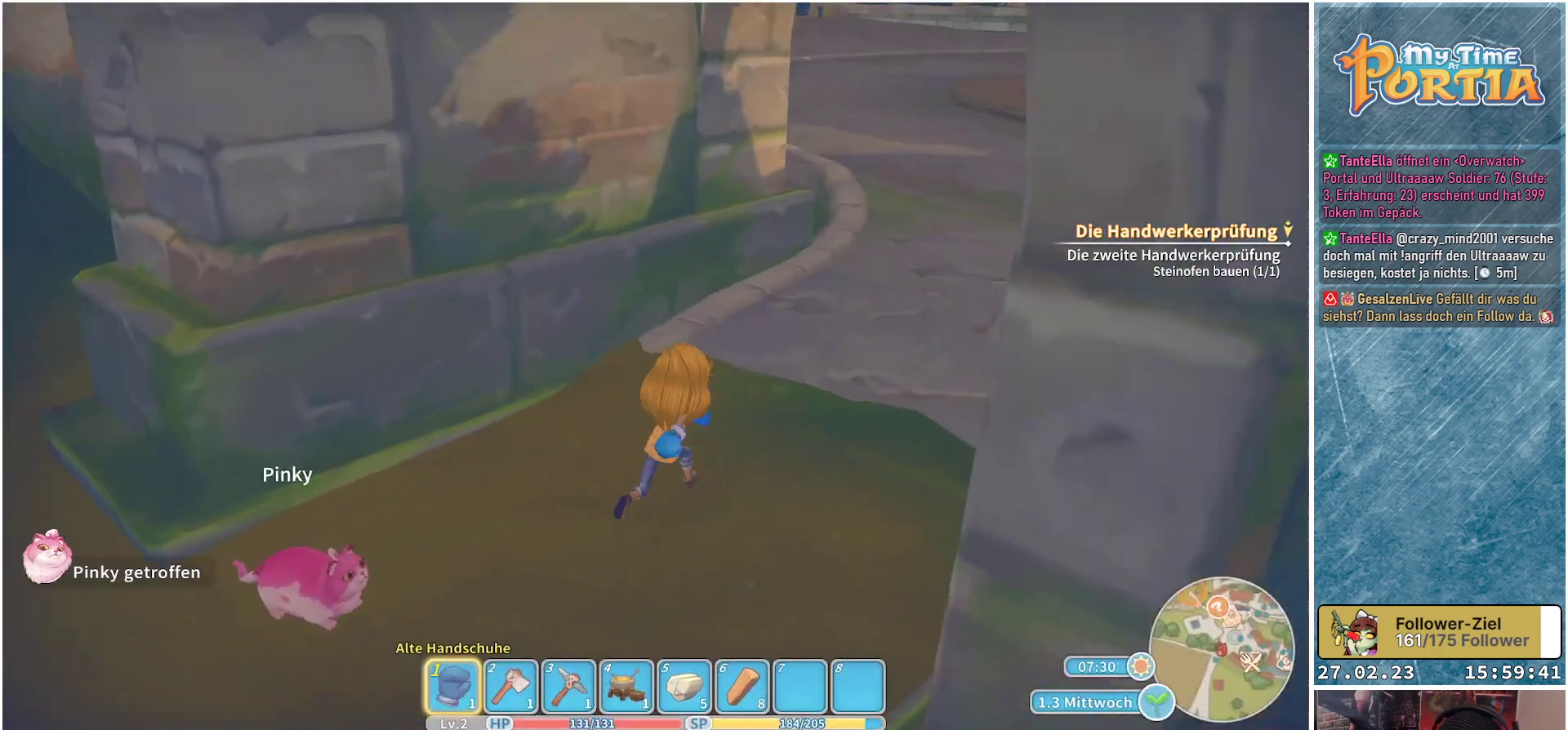
{"buttons": [], "left_stick": "up-right", "right_stick": "up-right", "events": [[417, "right_stick", "up-right"]]}
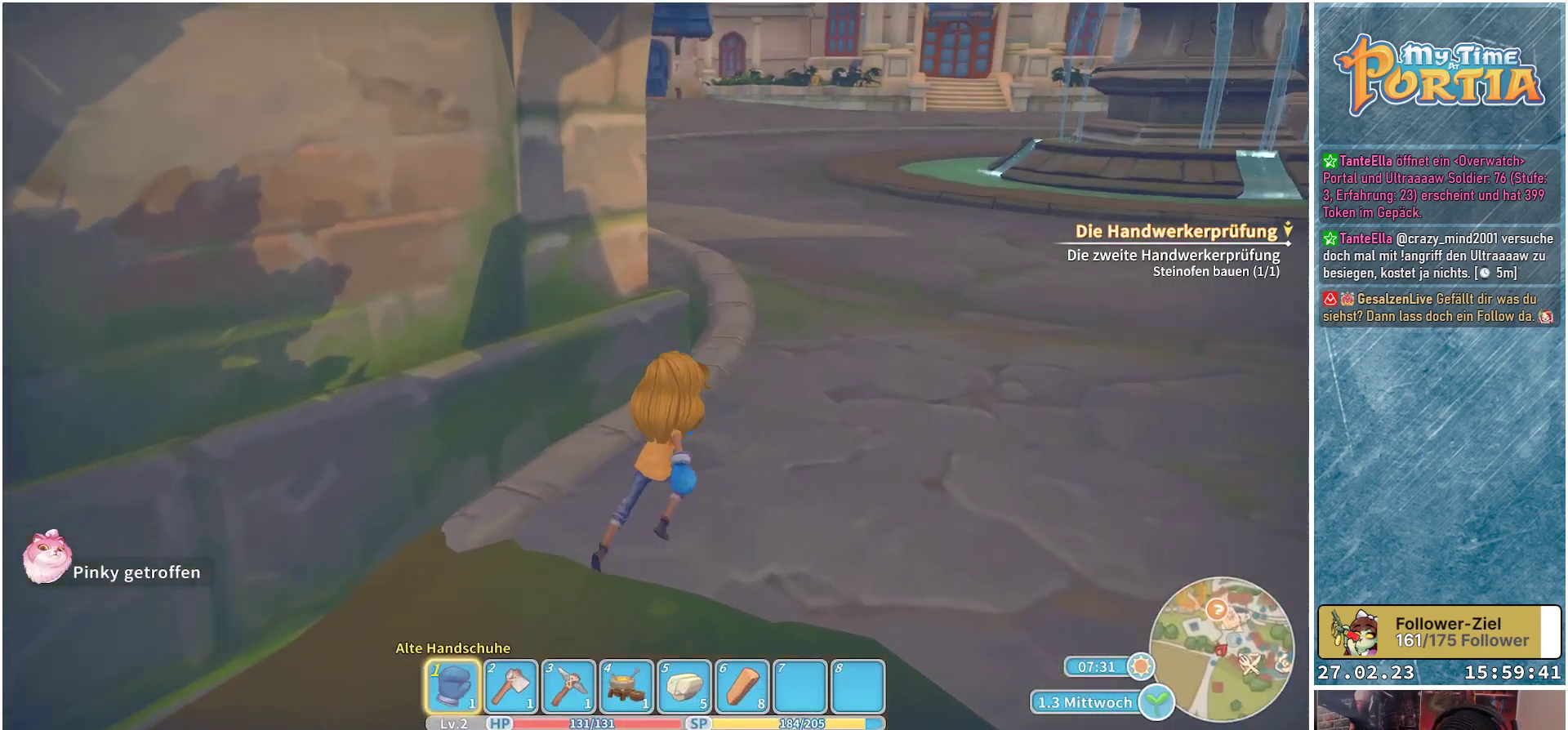
{"buttons": [], "left_stick": "up-right", "right_stick": "center", "events": [[50, "right_stick", "center"]]}
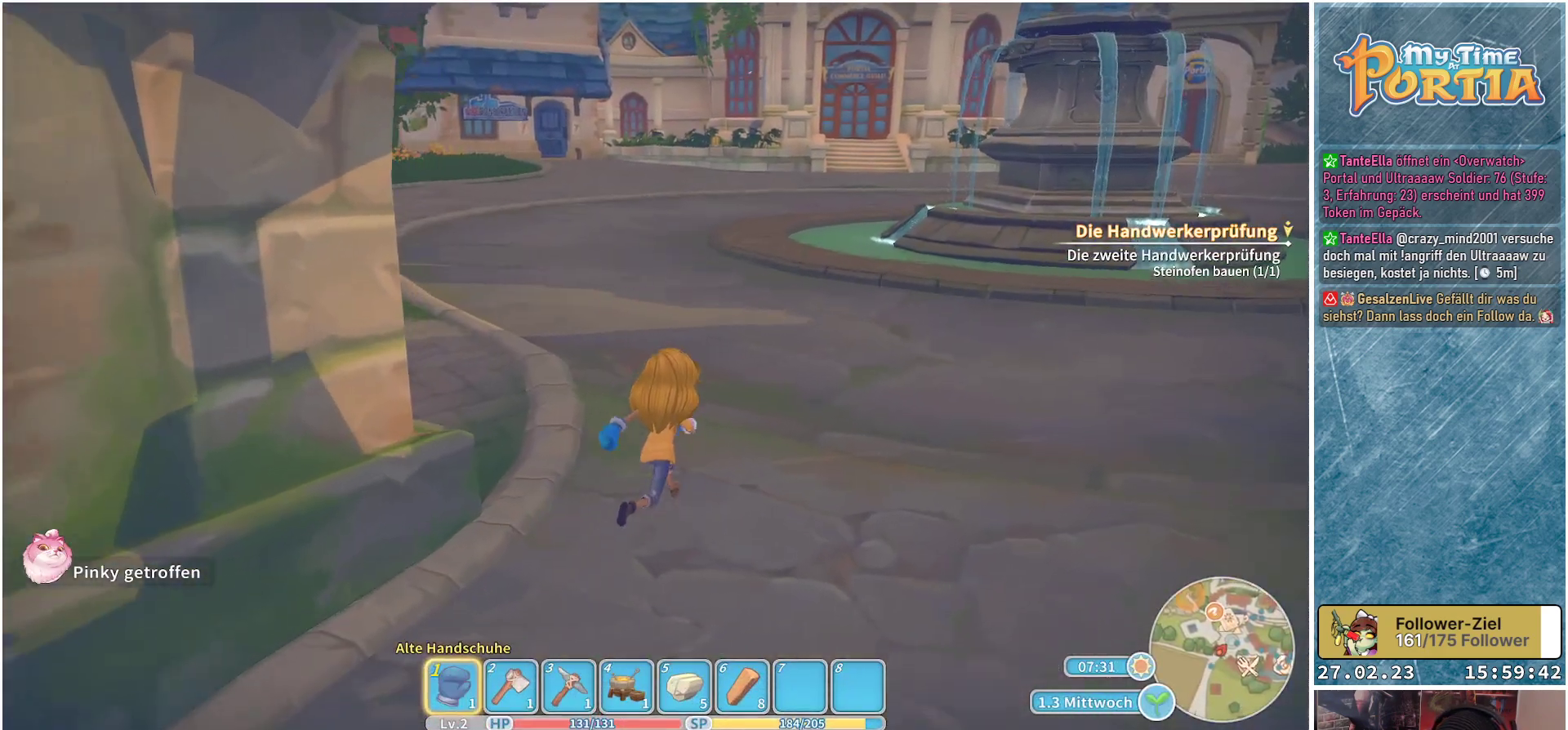
{"buttons": [], "left_stick": "up-right", "right_stick": "center", "events": []}
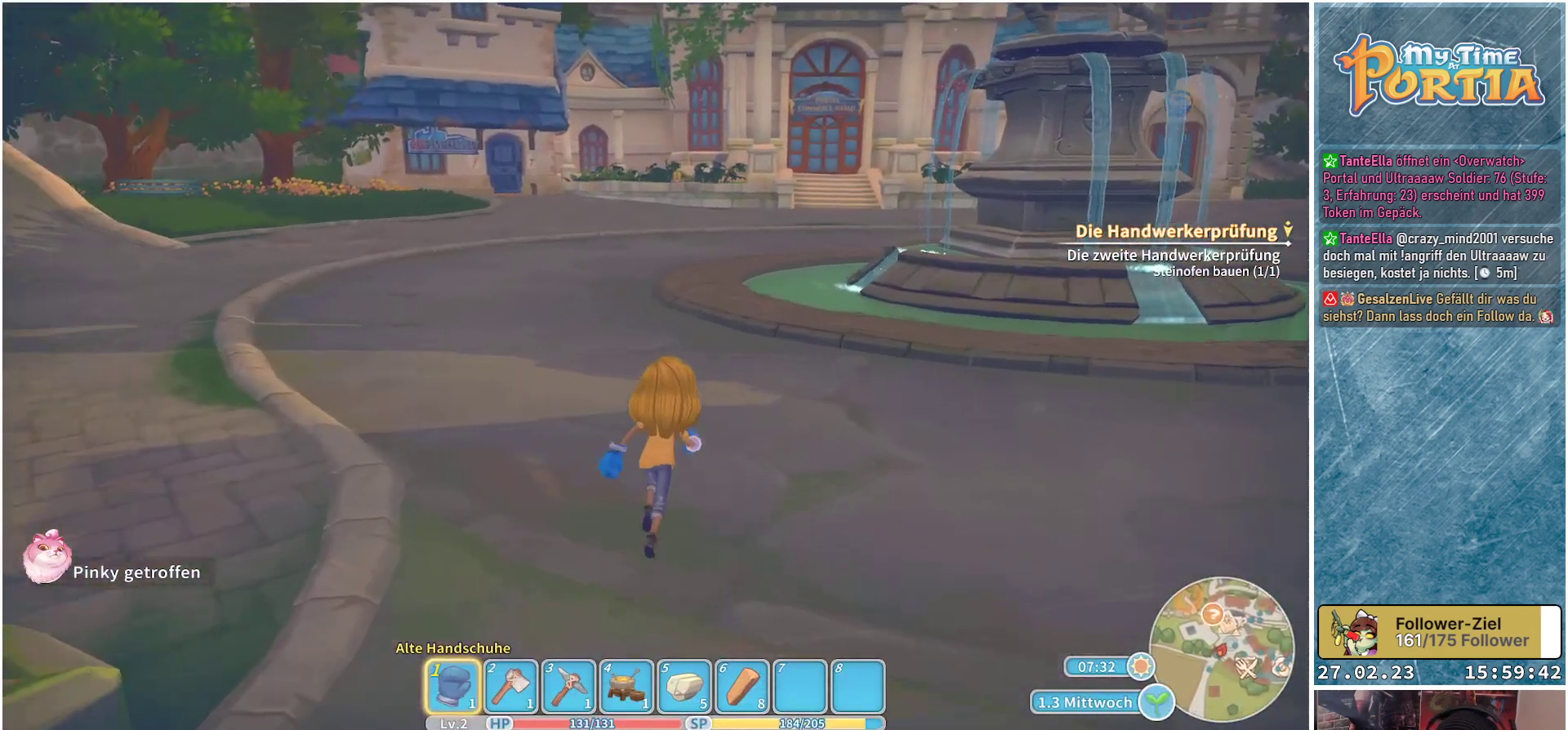
{"buttons": [], "left_stick": "up-right", "right_stick": "left", "events": [[250, "right_stick", "left"]]}
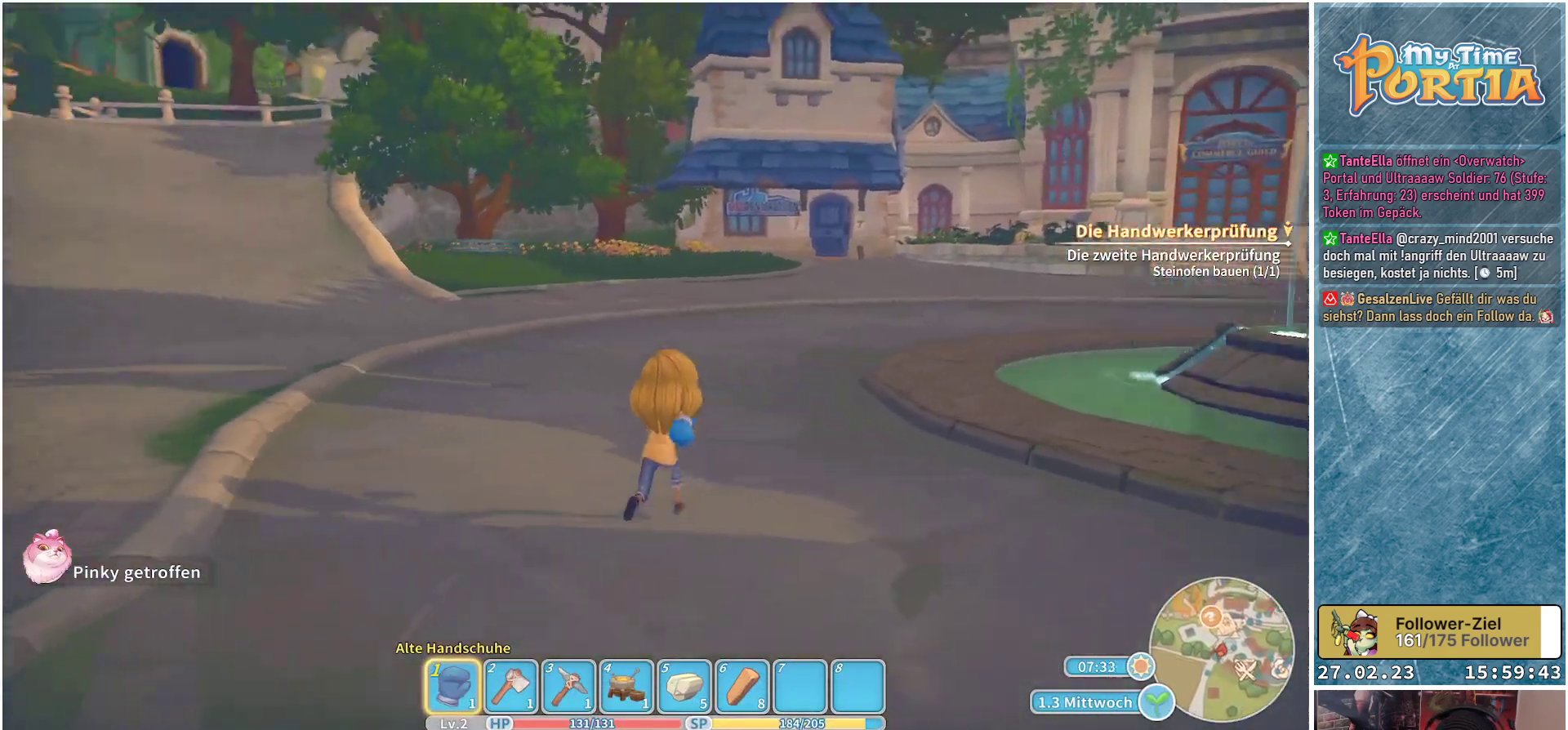
{"buttons": [], "left_stick": "up-right", "right_stick": "center", "events": [[267, "right_stick", "center"]]}
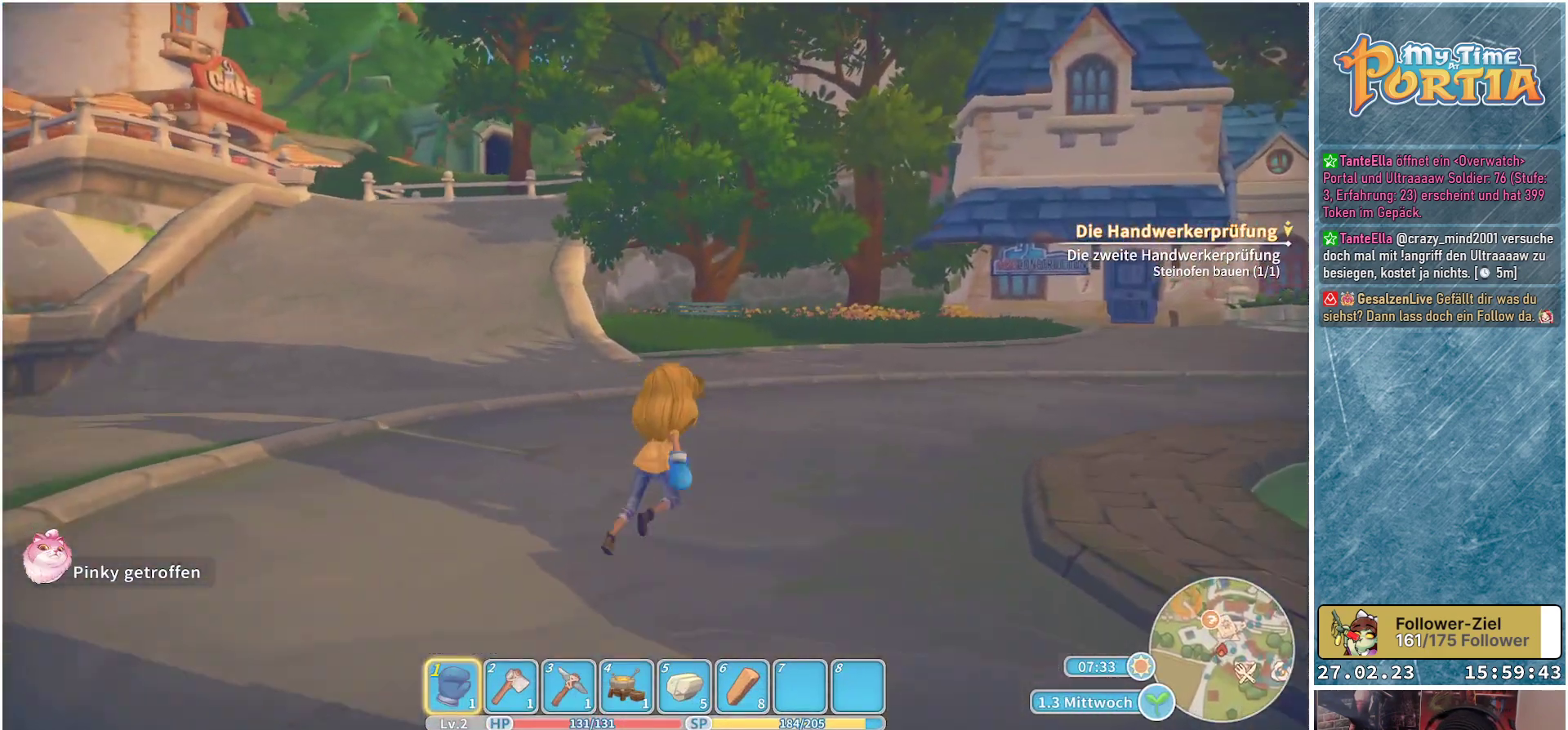
{"buttons": [], "left_stick": "up", "right_stick": "center", "events": [[33, "right_stick", "right"], [417, "left_stick", "up"], [483, "right_stick", "center"]]}
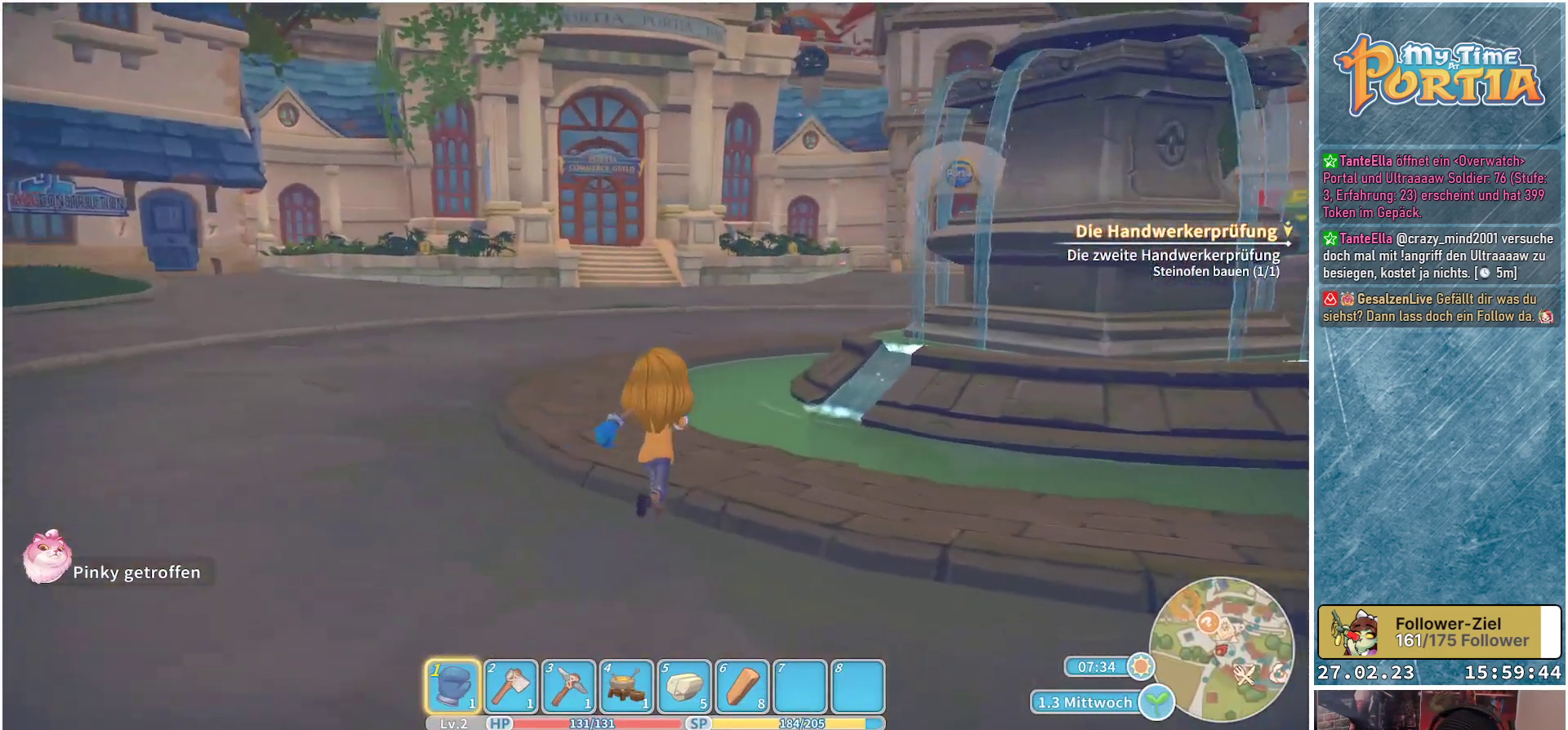
{"buttons": [], "left_stick": "up", "right_stick": "center", "events": []}
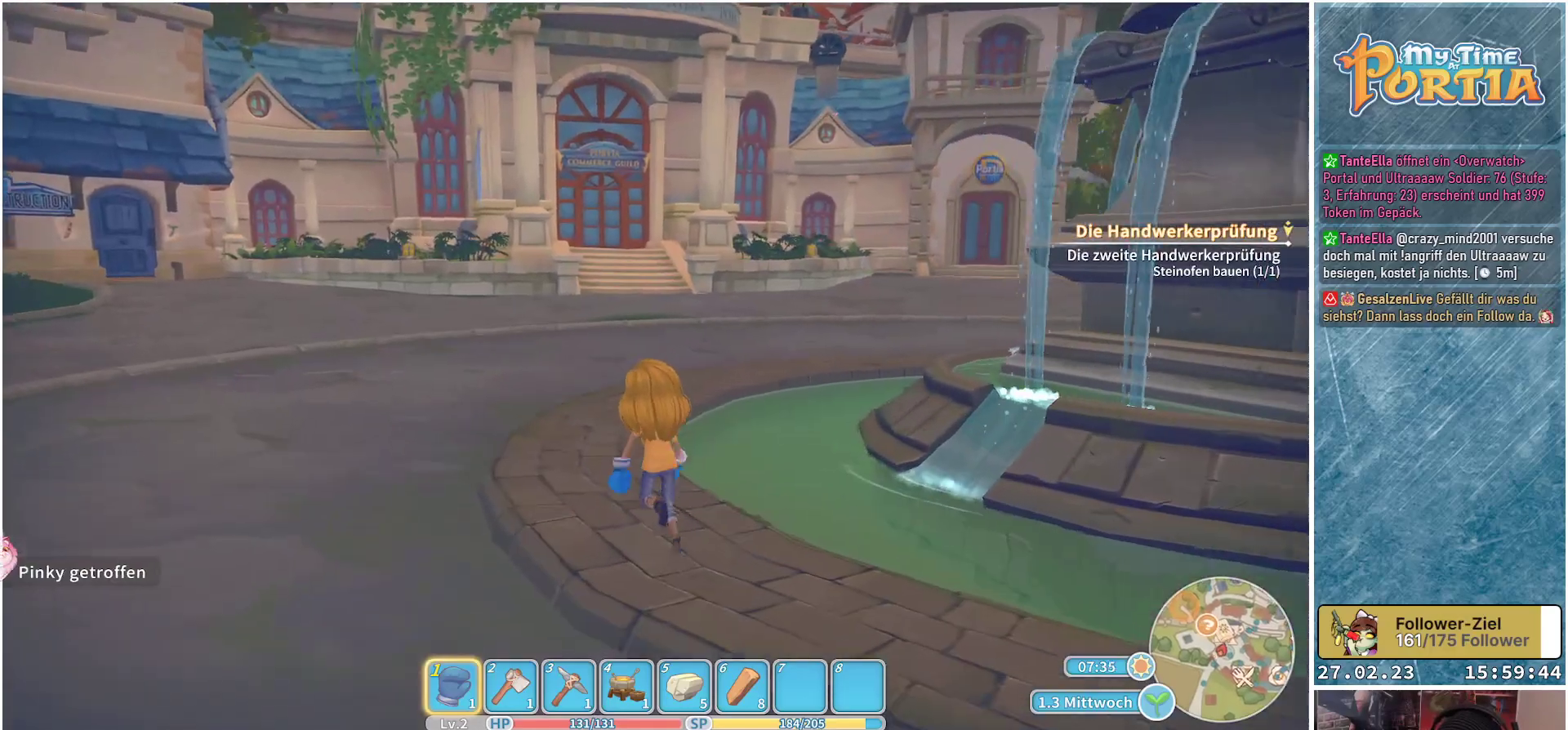
{"buttons": [], "left_stick": "up", "right_stick": "center", "events": []}
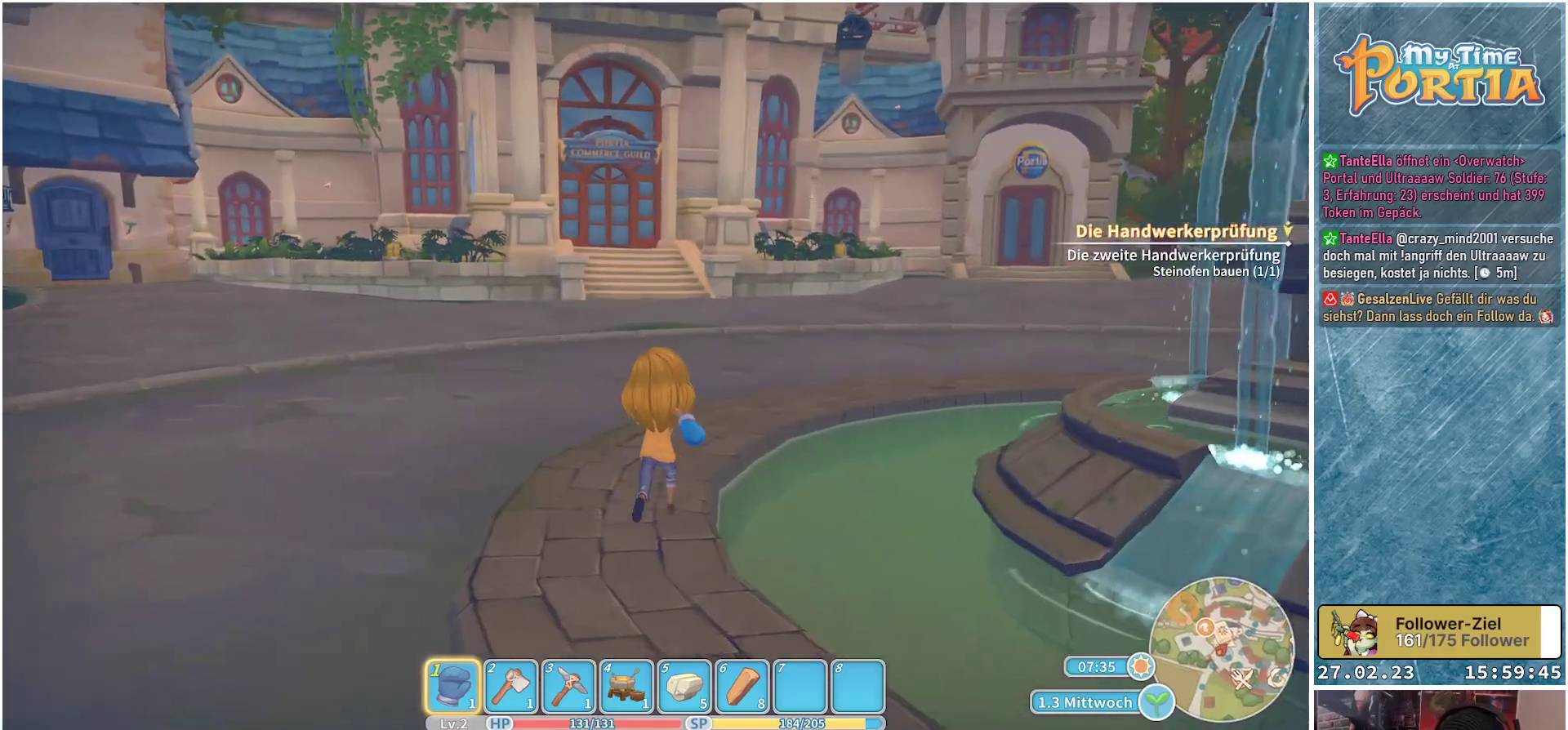
{"buttons": [], "left_stick": "up", "right_stick": "center", "events": []}
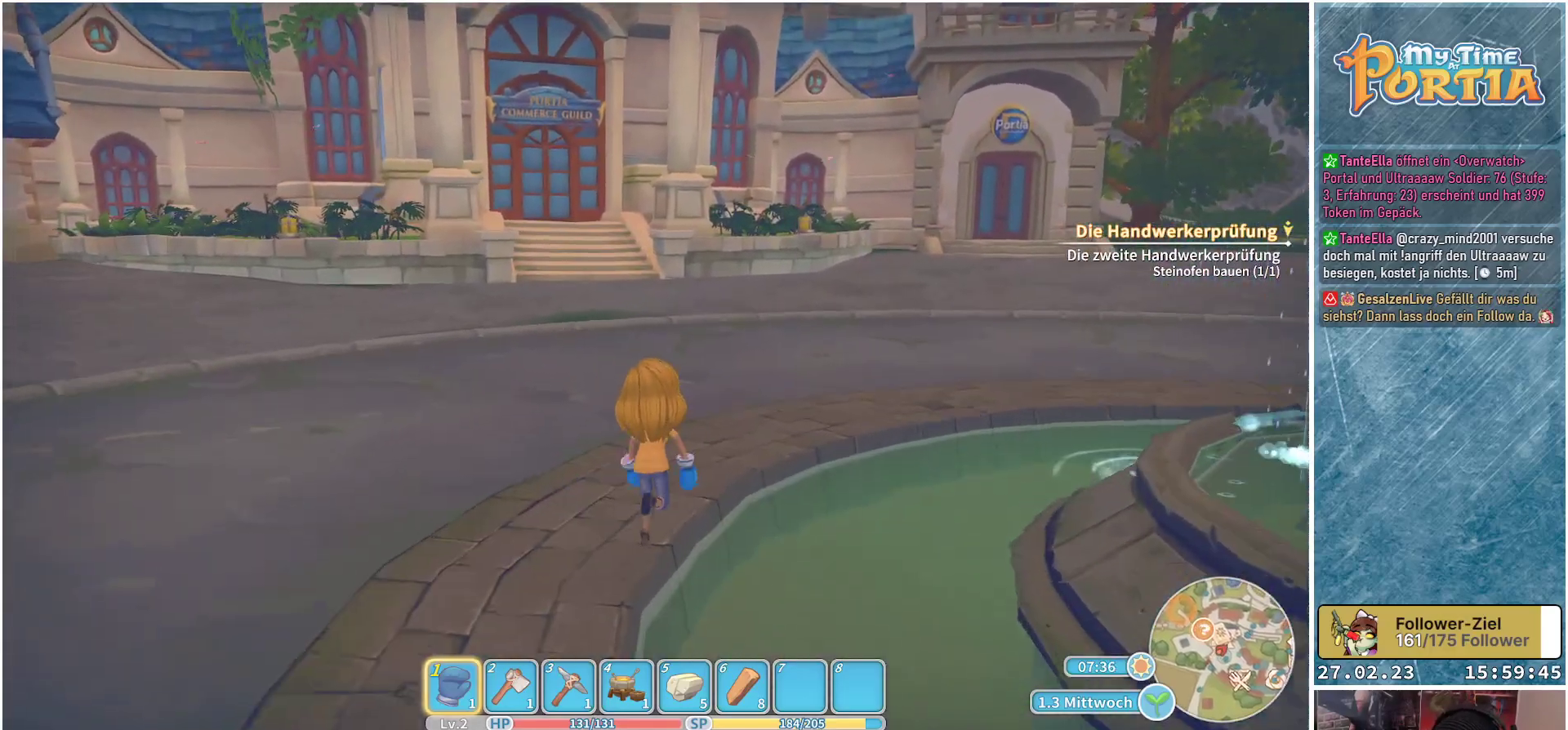
{"buttons": [], "left_stick": "up-left", "right_stick": "right", "events": [[150, "right_stick", "right"], [367, "left_stick", "up-left"]]}
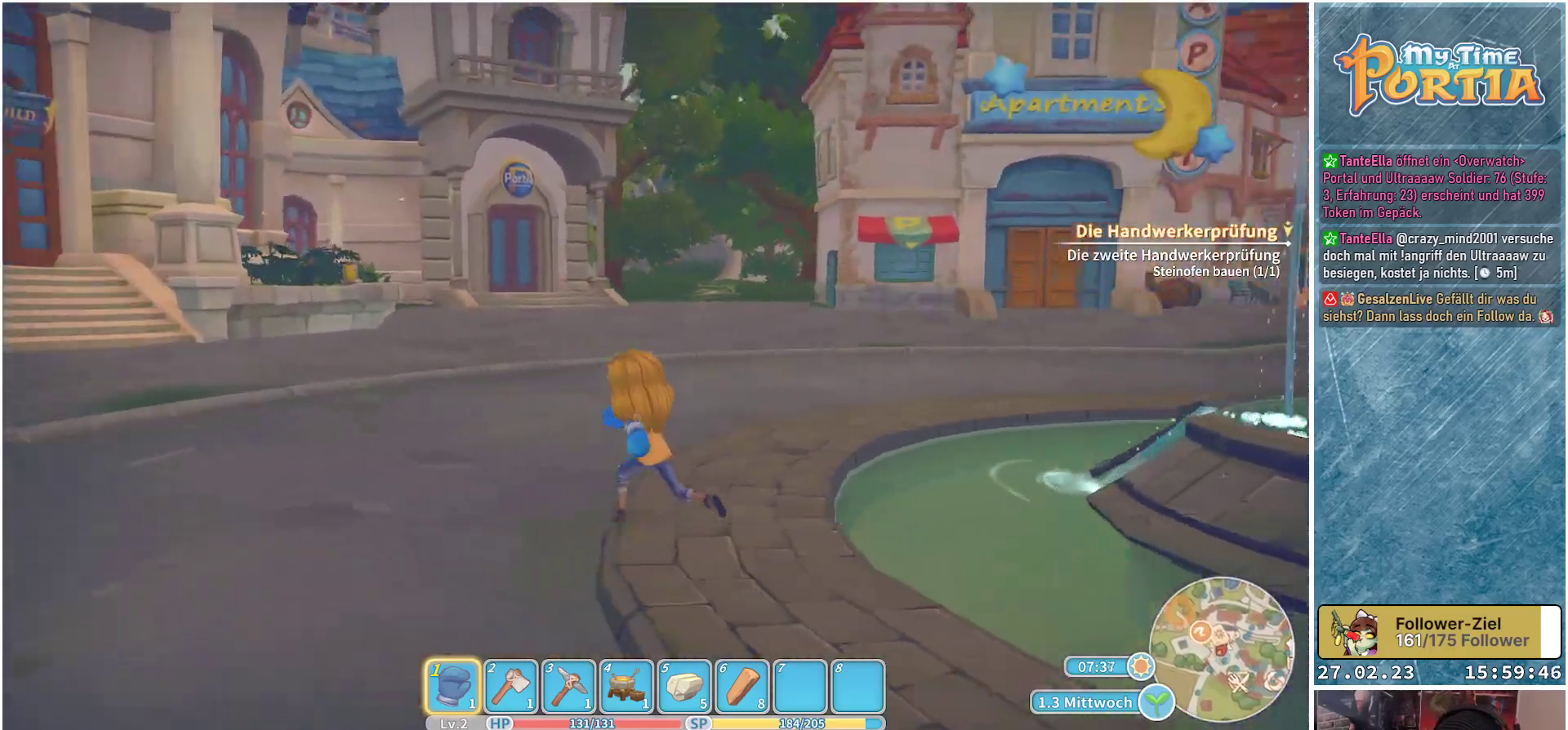
{"buttons": [], "left_stick": "up-left", "right_stick": "center", "events": [[17, "right_stick", "center"]]}
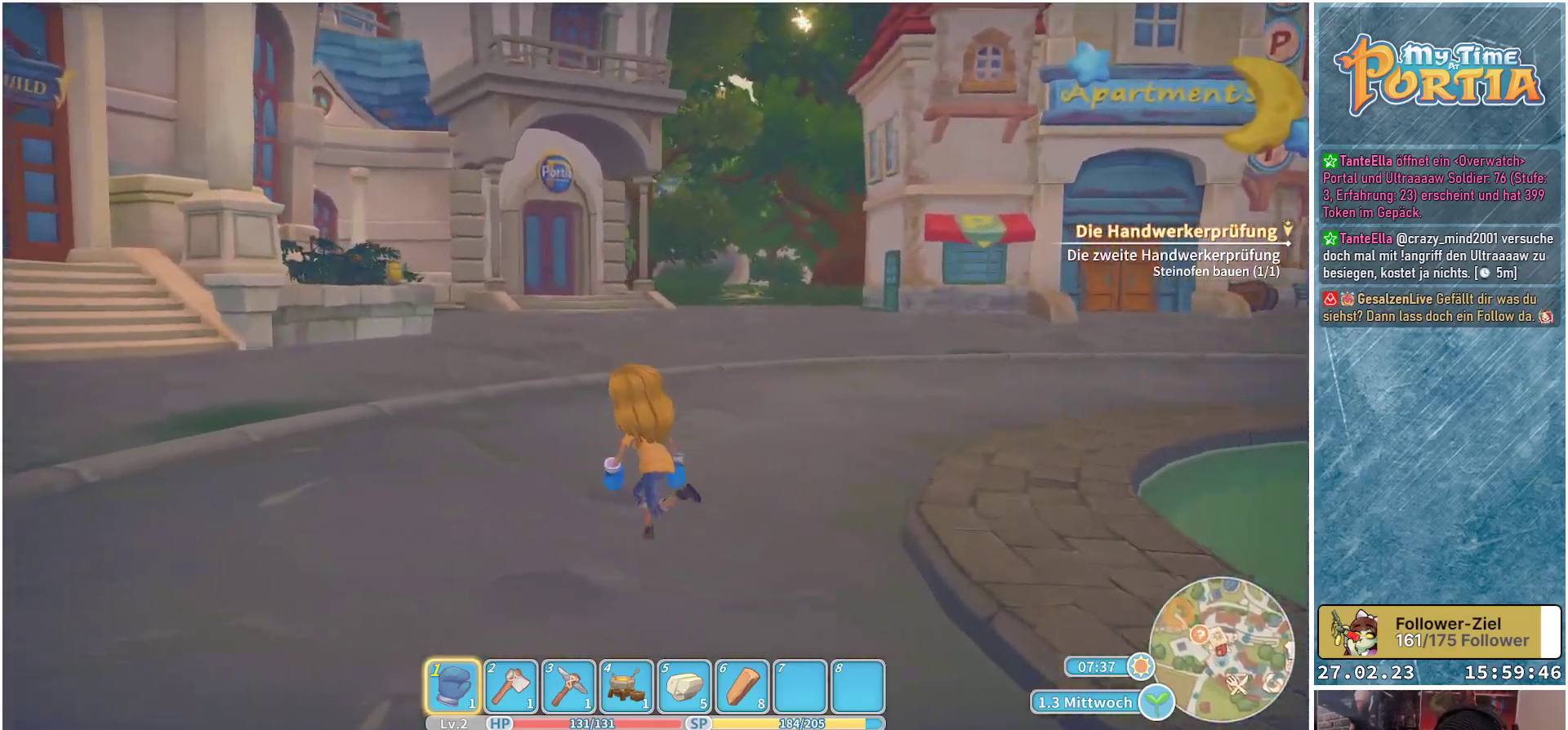
{"buttons": [], "left_stick": "up", "right_stick": "left", "events": [[167, "right_stick", "left"], [367, "left_stick", "up"]]}
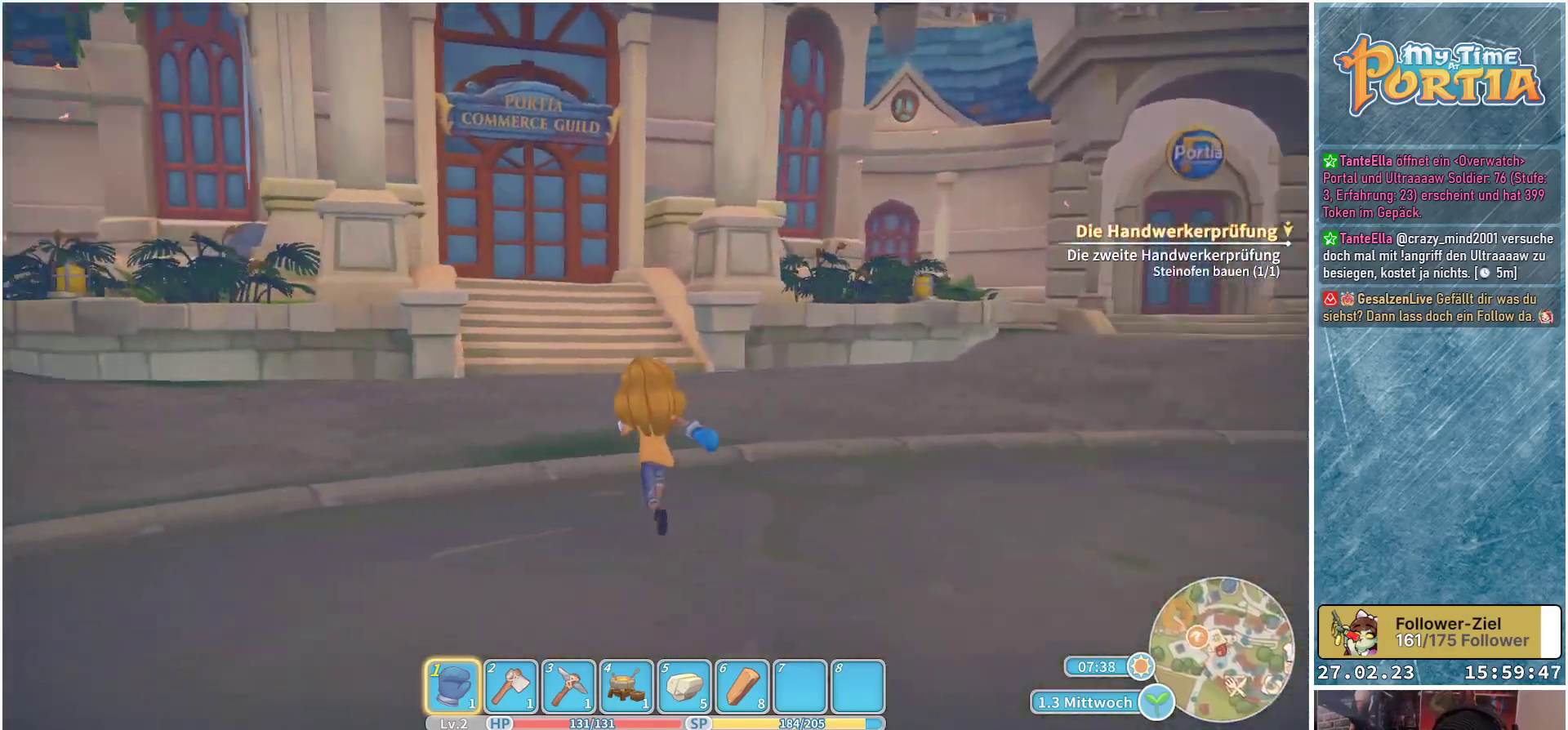
{"buttons": [], "left_stick": "up", "right_stick": "center", "events": [[33, "right_stick", "center"]]}
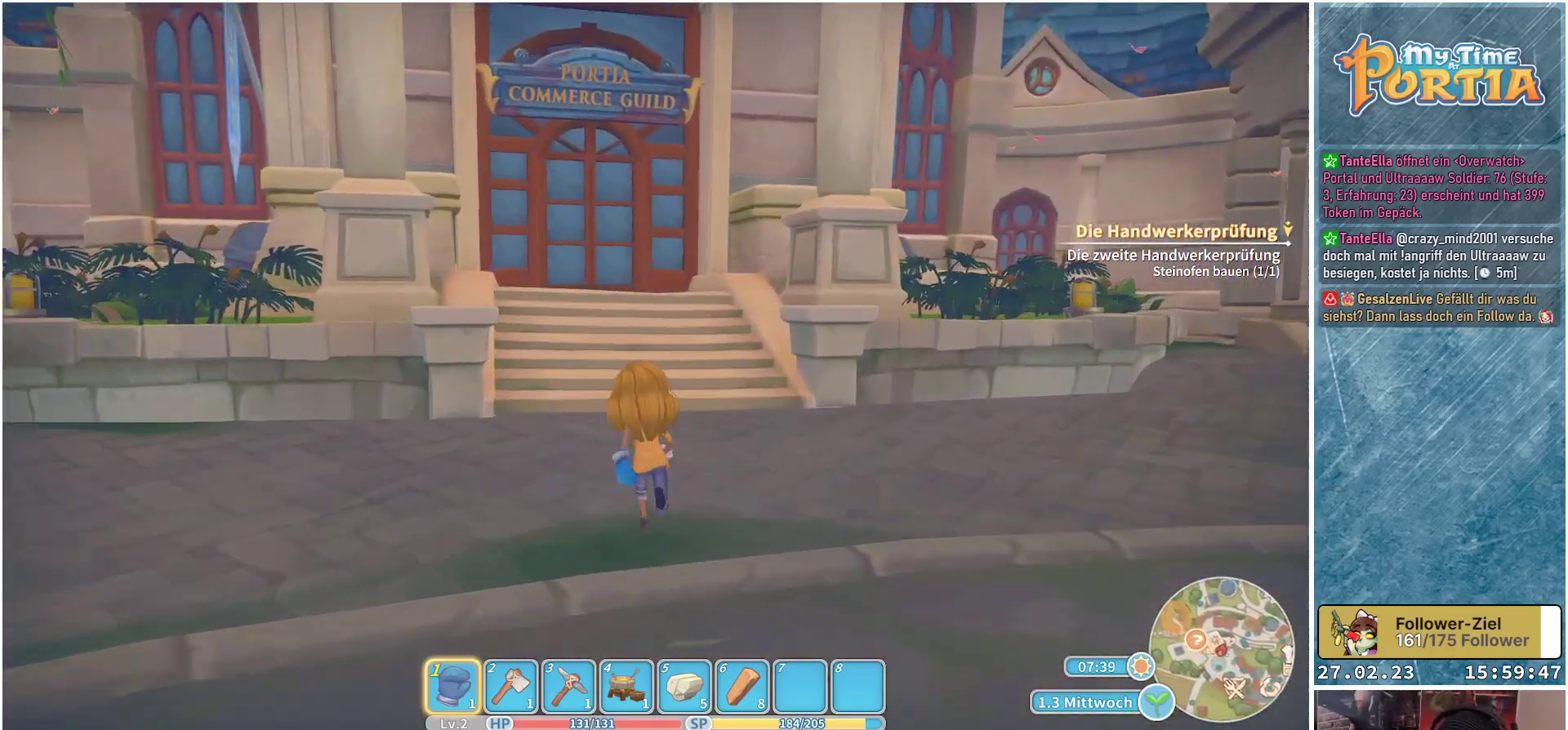
{"buttons": [], "left_stick": "up", "right_stick": "center", "events": []}
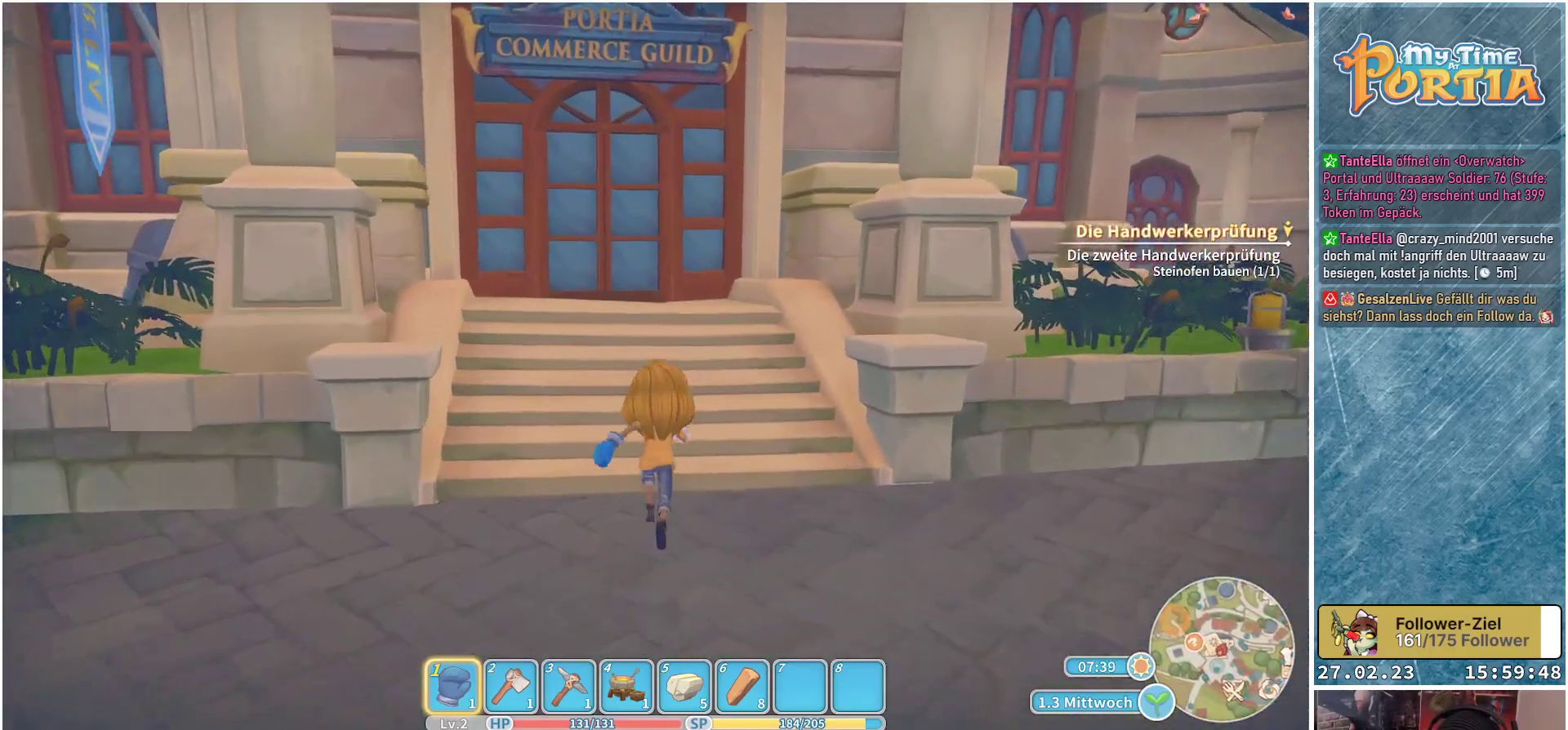
{"buttons": [], "left_stick": "up", "right_stick": "center", "events": []}
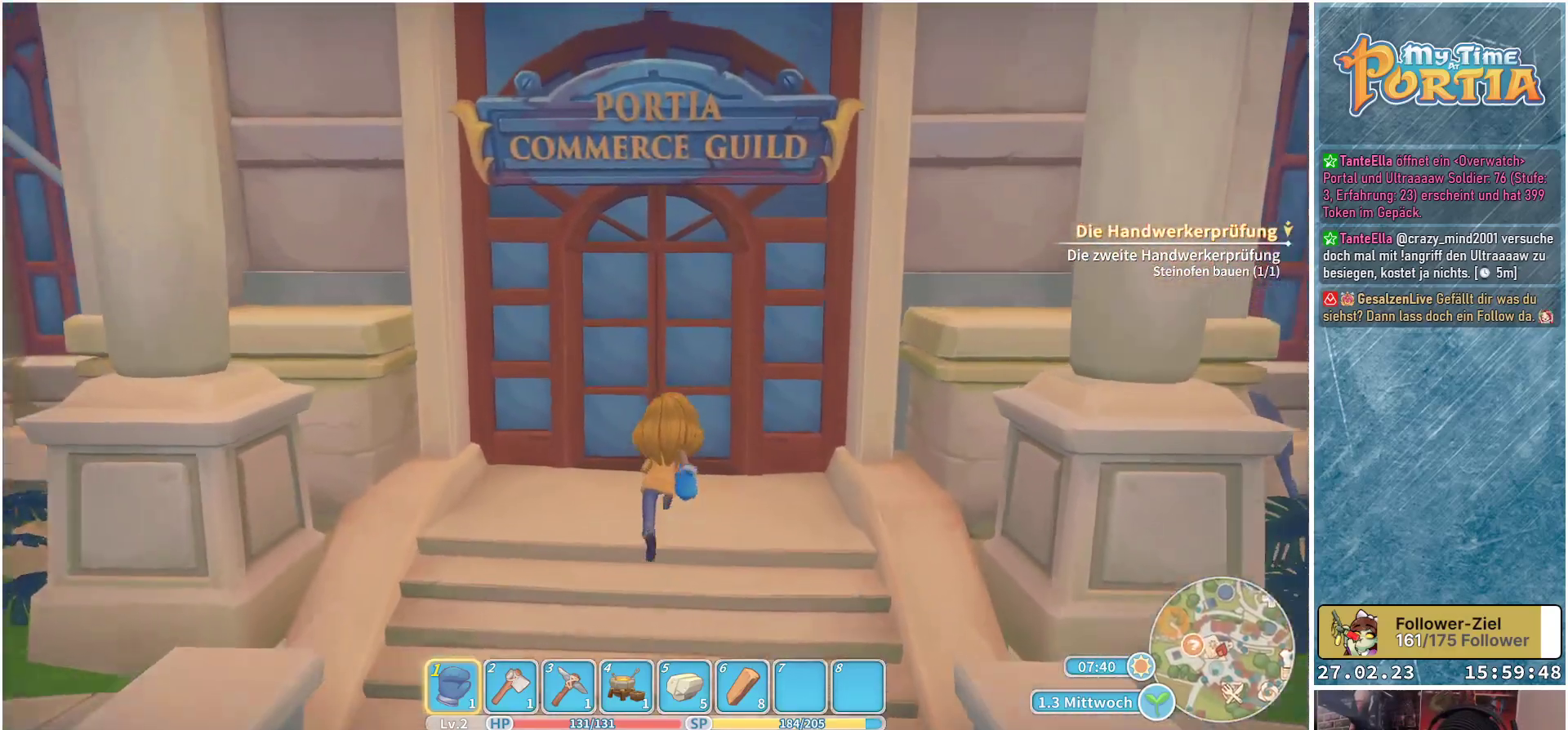
{"buttons": [], "left_stick": "center", "right_stick": "center", "events": [[283, "A", "down"], [333, "left_stick", "center"], [433, "A", "up"]]}
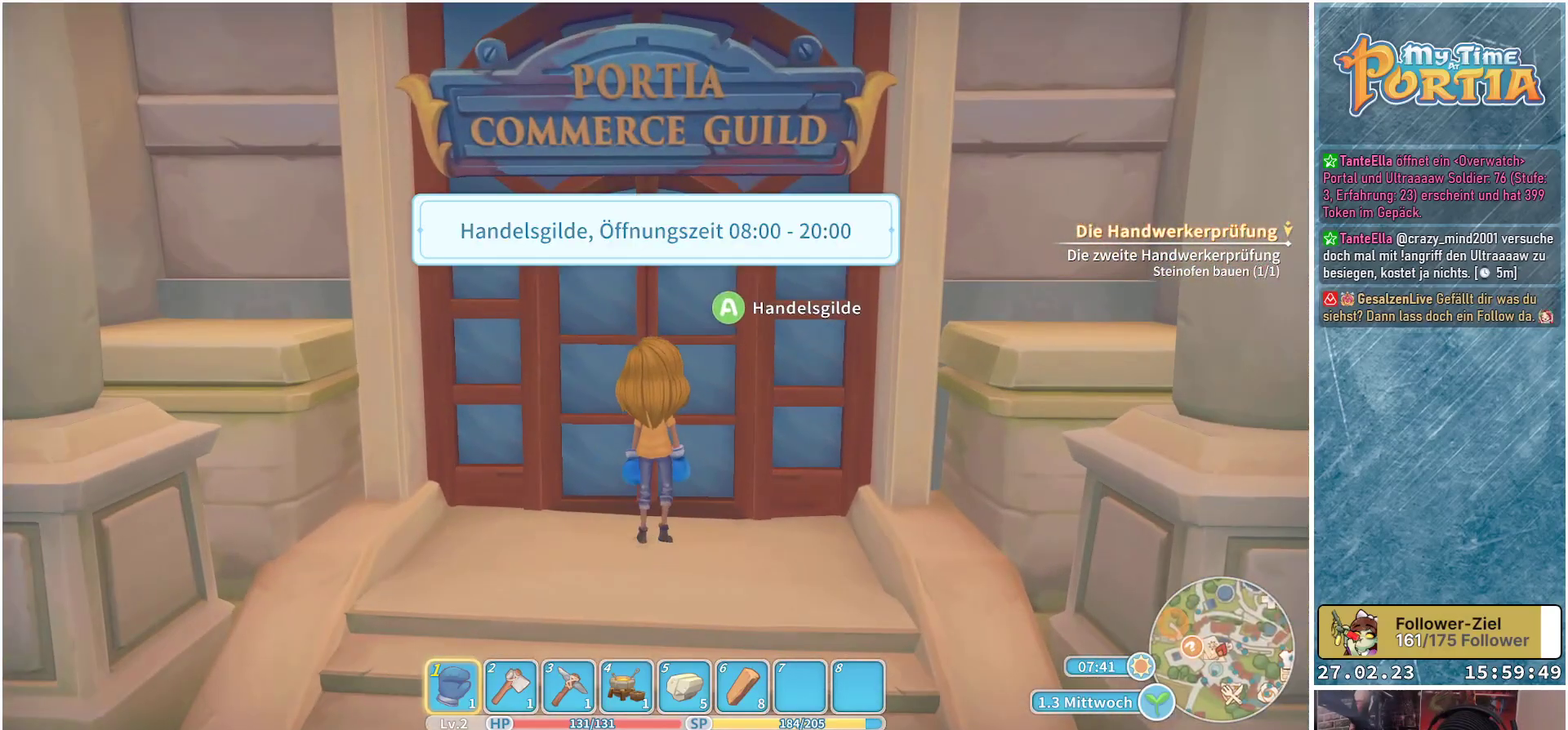
{"buttons": [], "left_stick": "center", "right_stick": "center", "events": []}
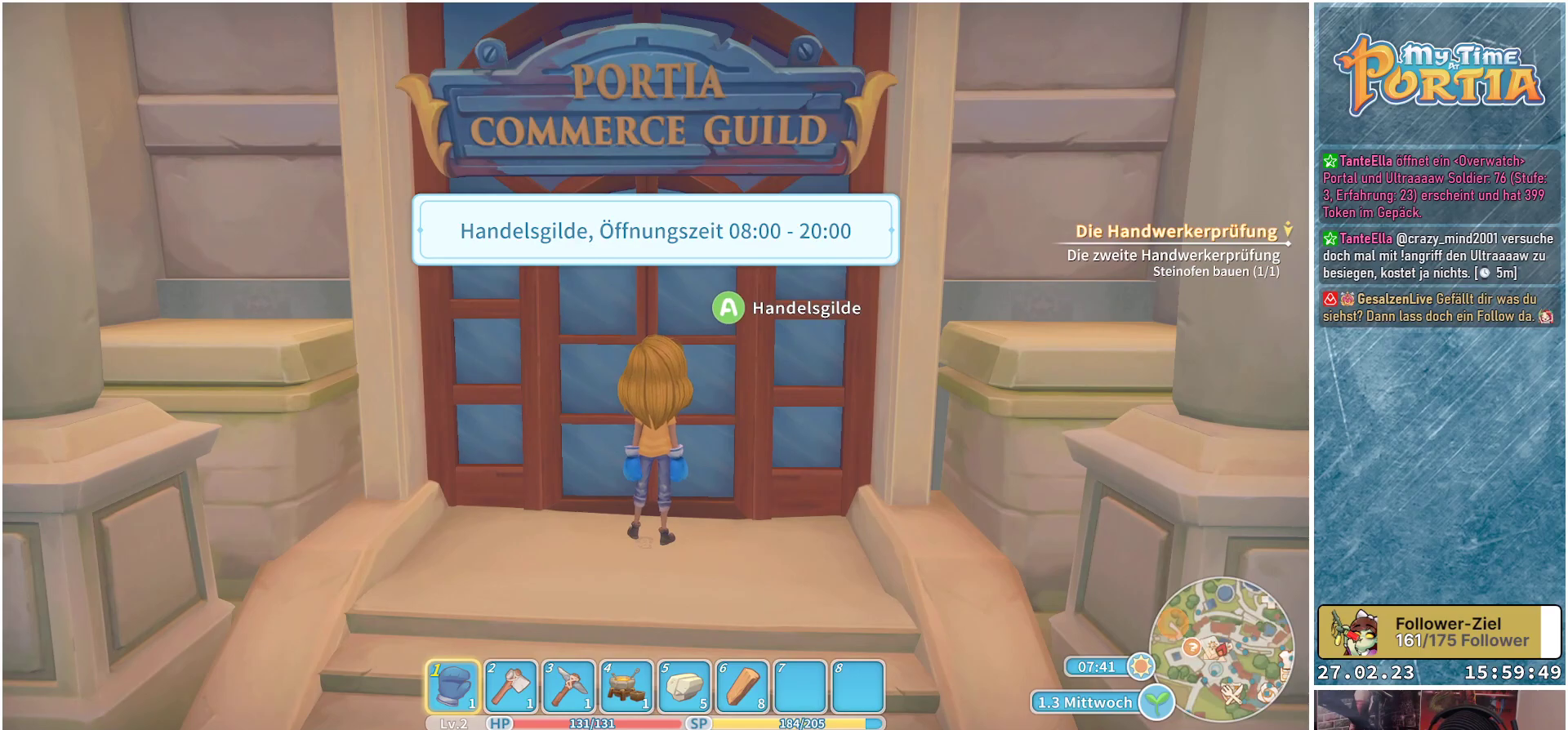
{"buttons": [], "left_stick": "center", "right_stick": "center", "events": [[333, "A", "down"], [417, "A", "up"]]}
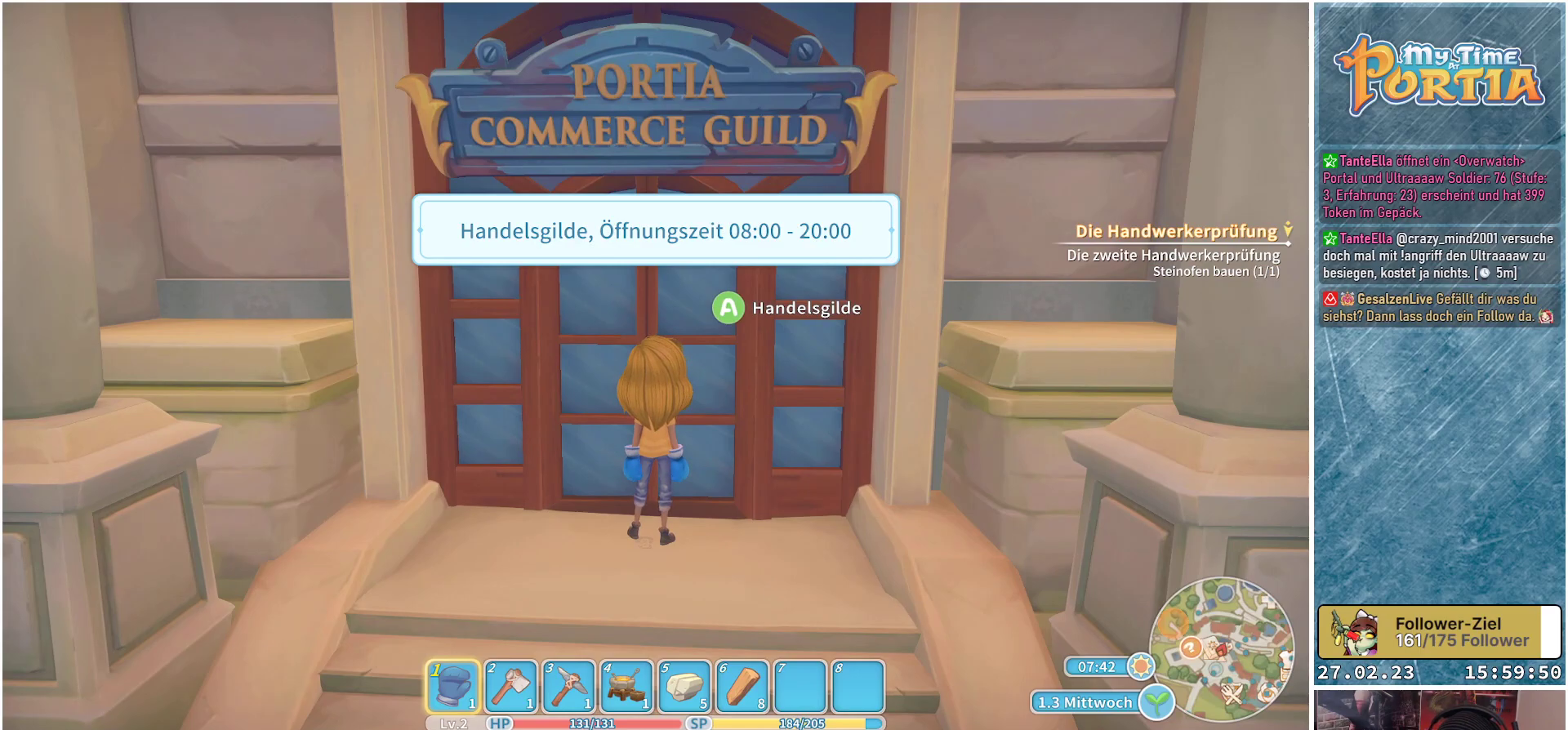
{"buttons": [], "left_stick": "down-left", "right_stick": "left", "events": [[50, "left_stick", "down-left"], [383, "right_stick", "left"]]}
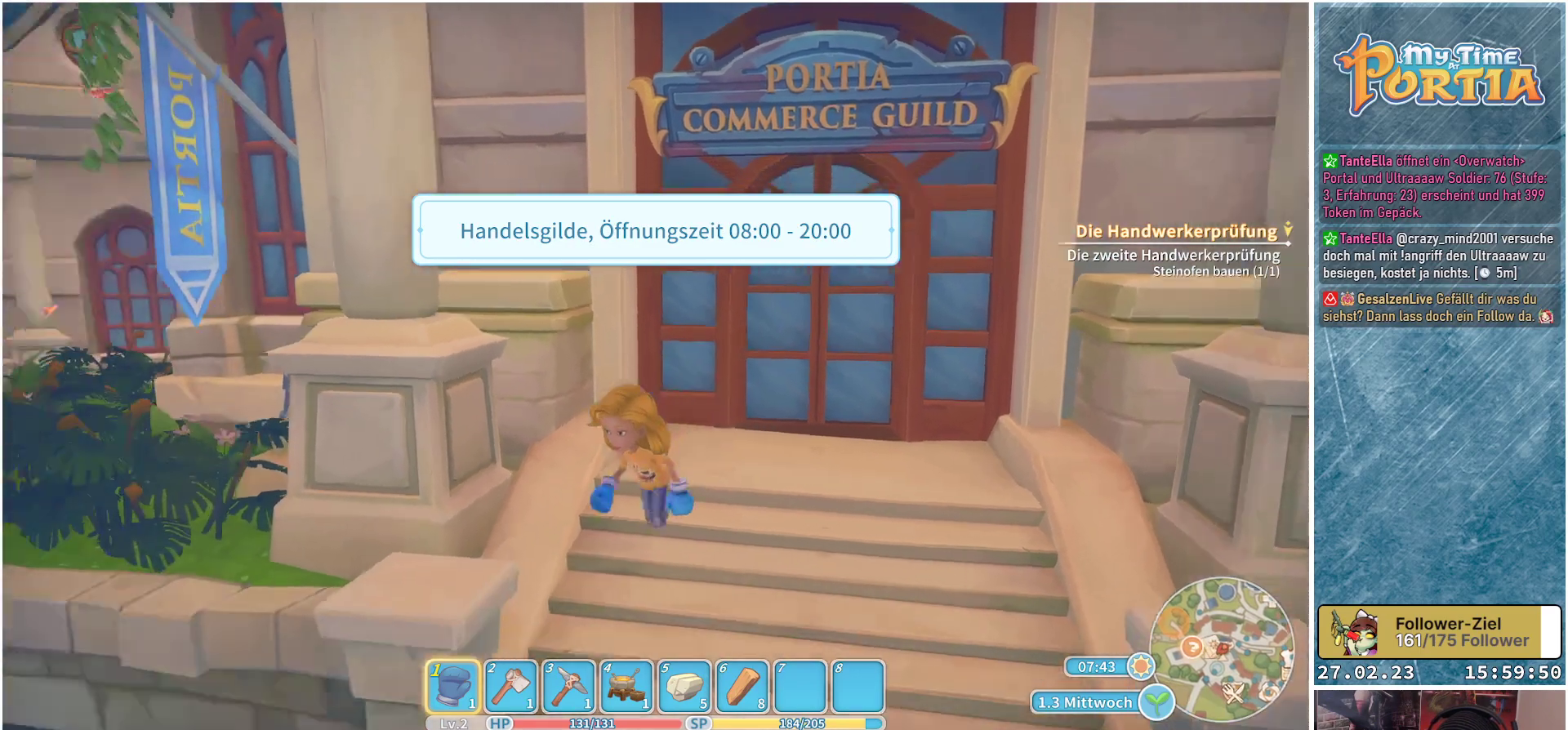
{"buttons": [], "left_stick": "up-left", "right_stick": "left", "events": [[167, "left_stick", "left"], [283, "left_stick", "up-left"]]}
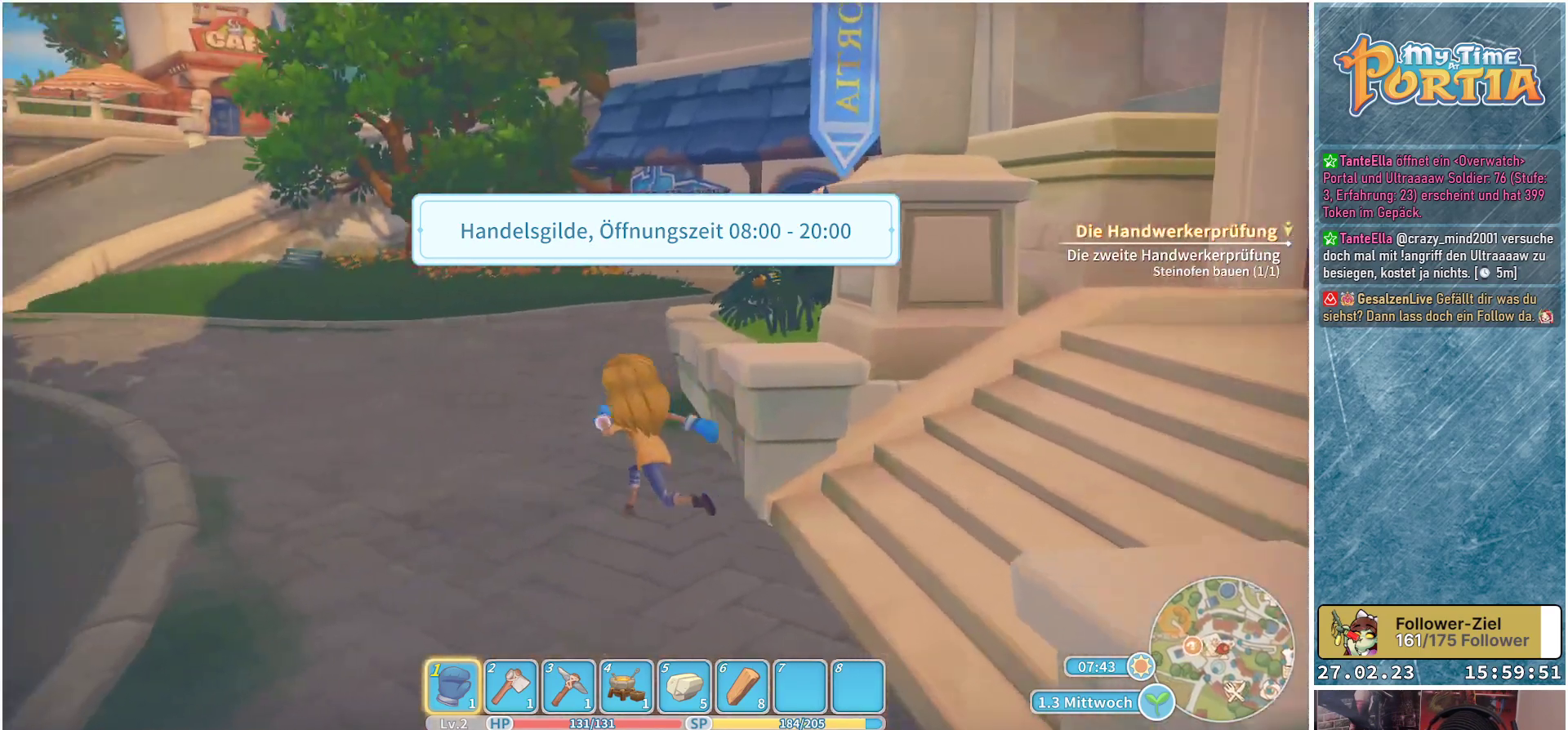
{"buttons": [], "left_stick": "up", "right_stick": "up", "events": [[67, "right_stick", "center"], [83, "left_stick", "up"], [483, "right_stick", "up"]]}